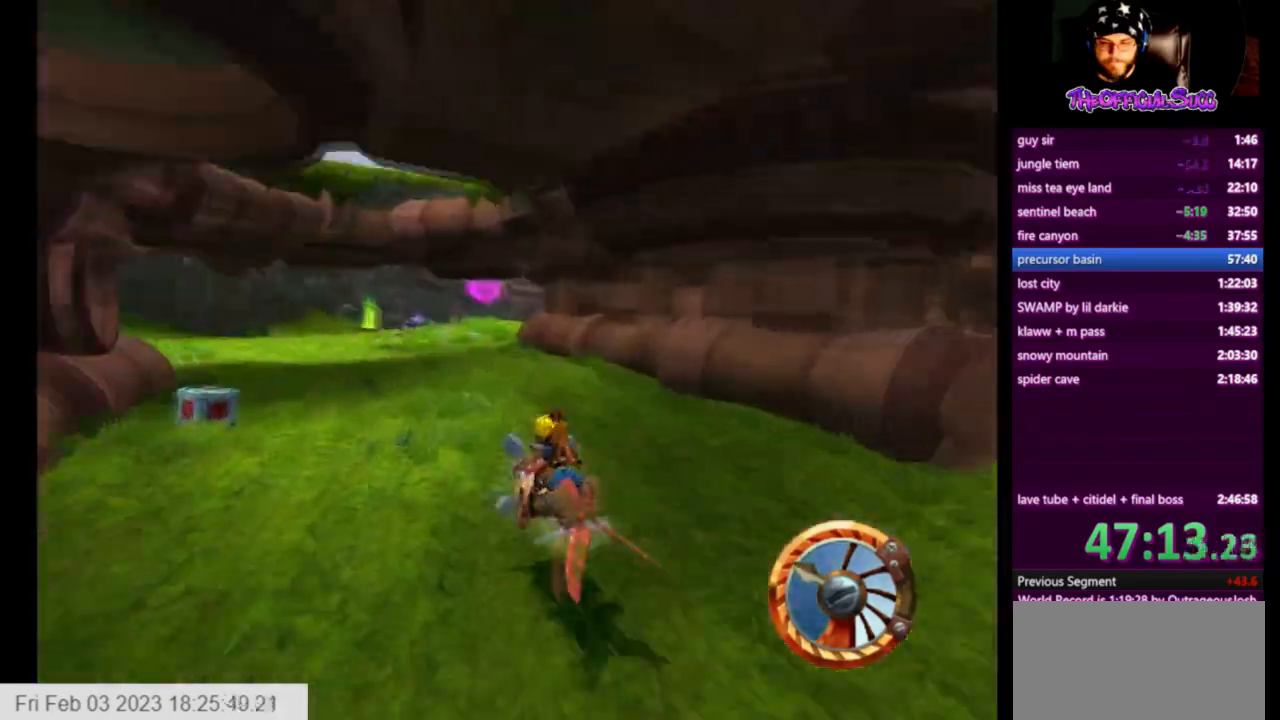
Gameplay with a controller (PlayStation layout); each line is a JSON object with the inputs held at the frame after it. "events" lists button and stick changes between this image and that frame as [ms after this image, input, new state], when the widget could be followed in between.
{"buttons": ["CROSS"], "left_stick": "left", "right_stick": "center", "events": []}
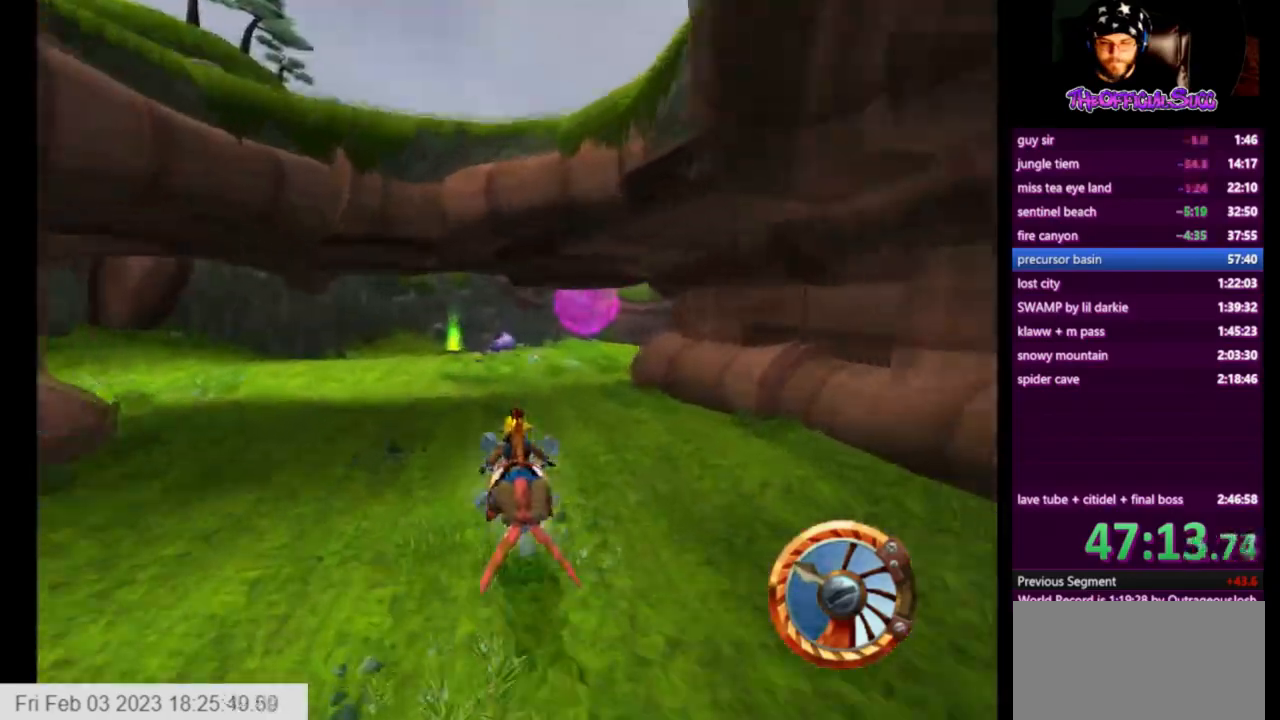
{"buttons": ["CROSS"], "left_stick": "right", "right_stick": "center", "events": [[375, "left_stick", "right"]]}
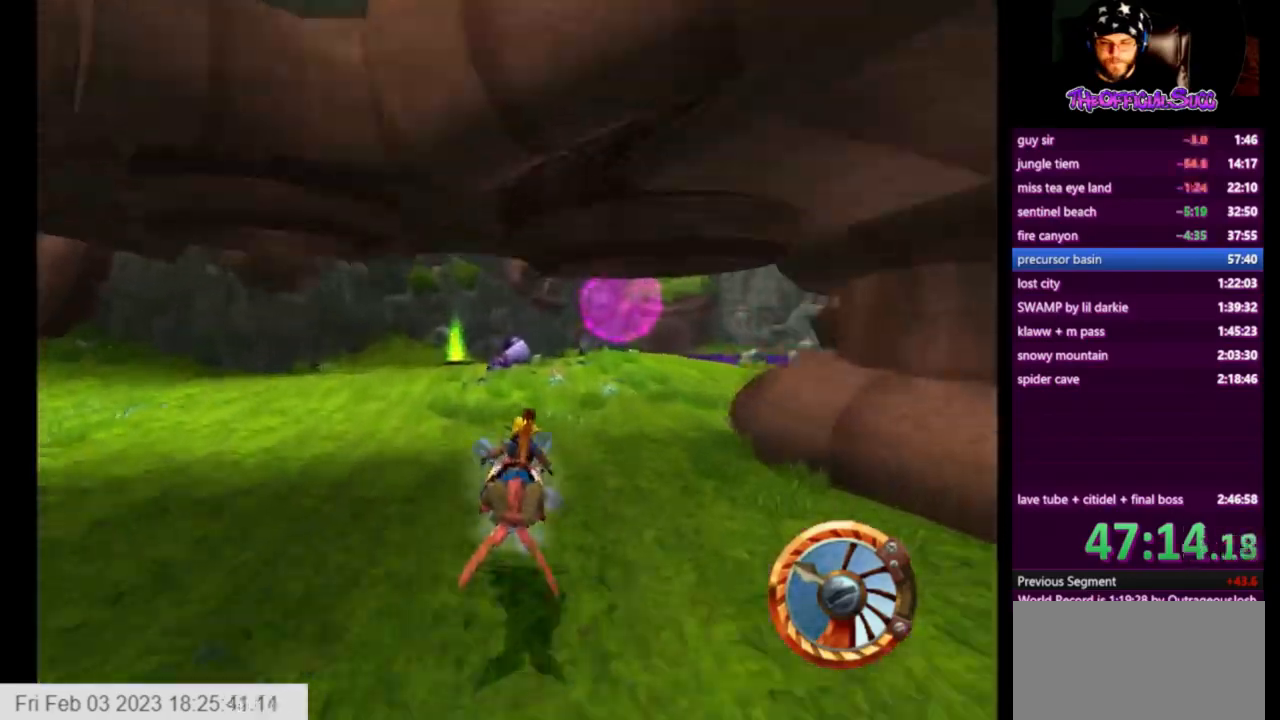
{"buttons": ["CROSS"], "left_stick": "center", "right_stick": "center", "events": [[84, "left_stick", "center"]]}
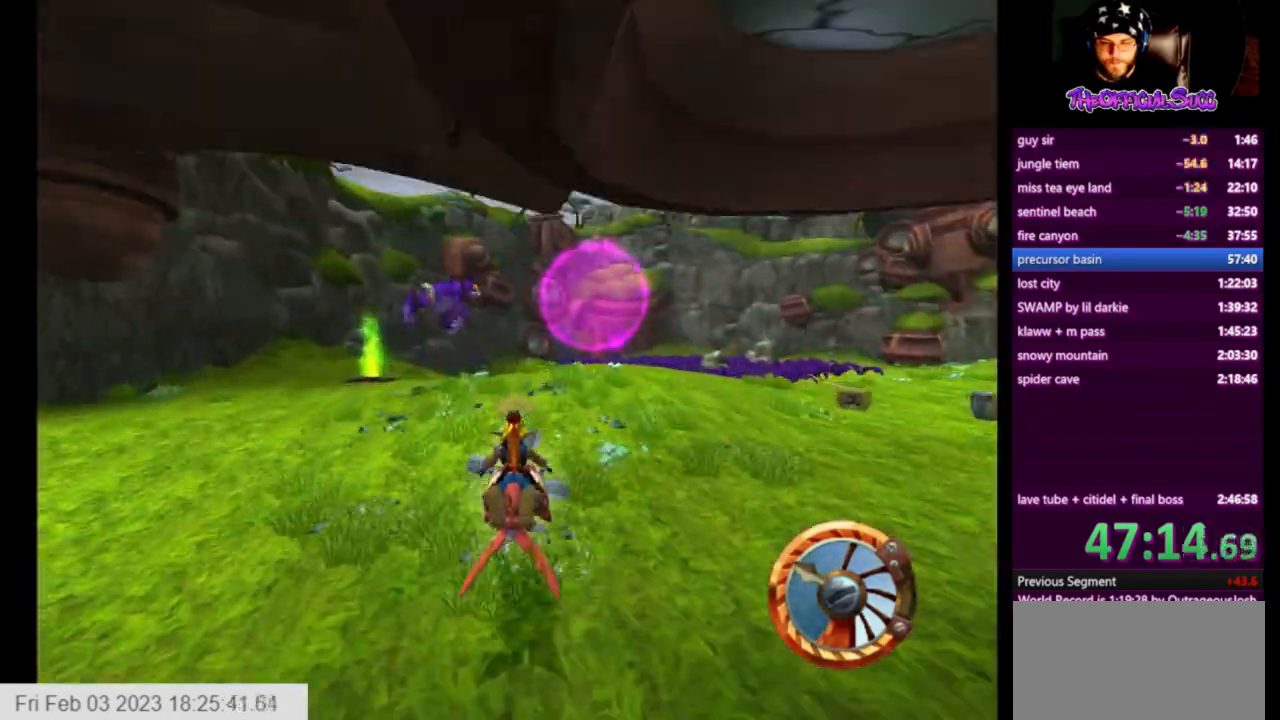
{"buttons": ["CROSS"], "left_stick": "right", "right_stick": "center", "events": [[167, "left_stick", "right"], [292, "left_stick", "center"], [417, "left_stick", "right"]]}
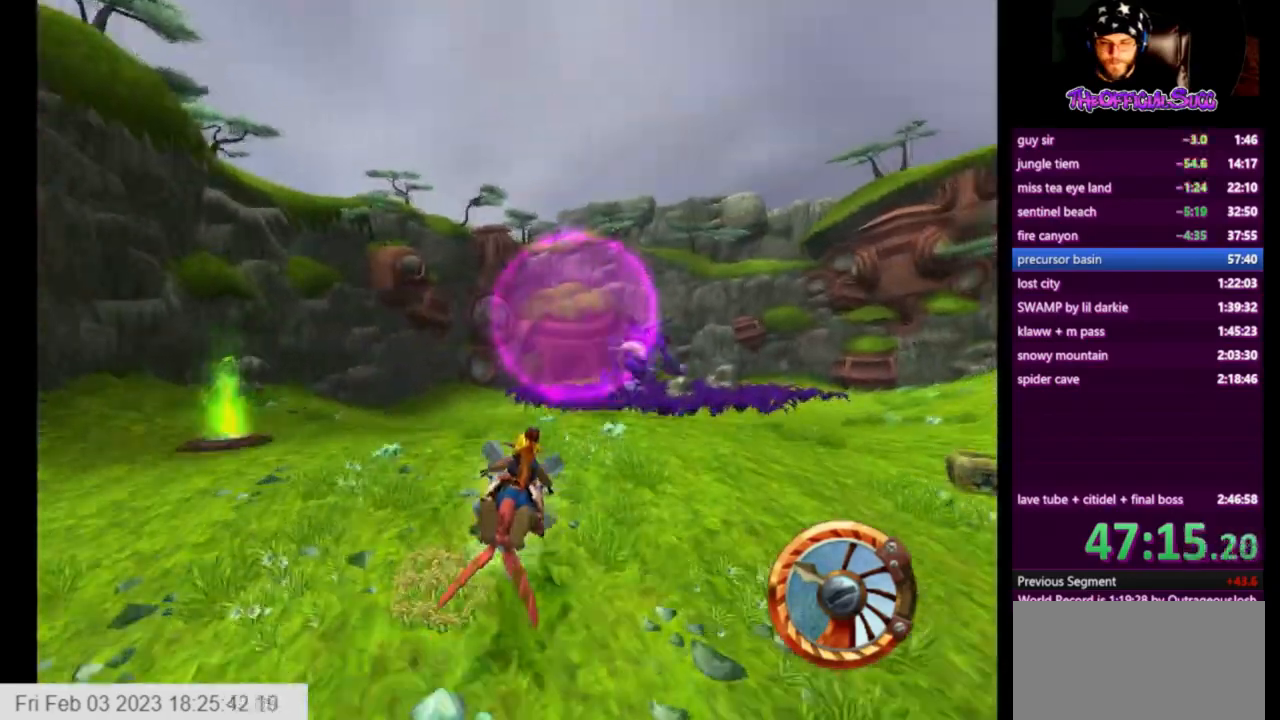
{"buttons": ["CROSS"], "left_stick": "left", "right_stick": "center", "events": [[376, "left_stick", "left"]]}
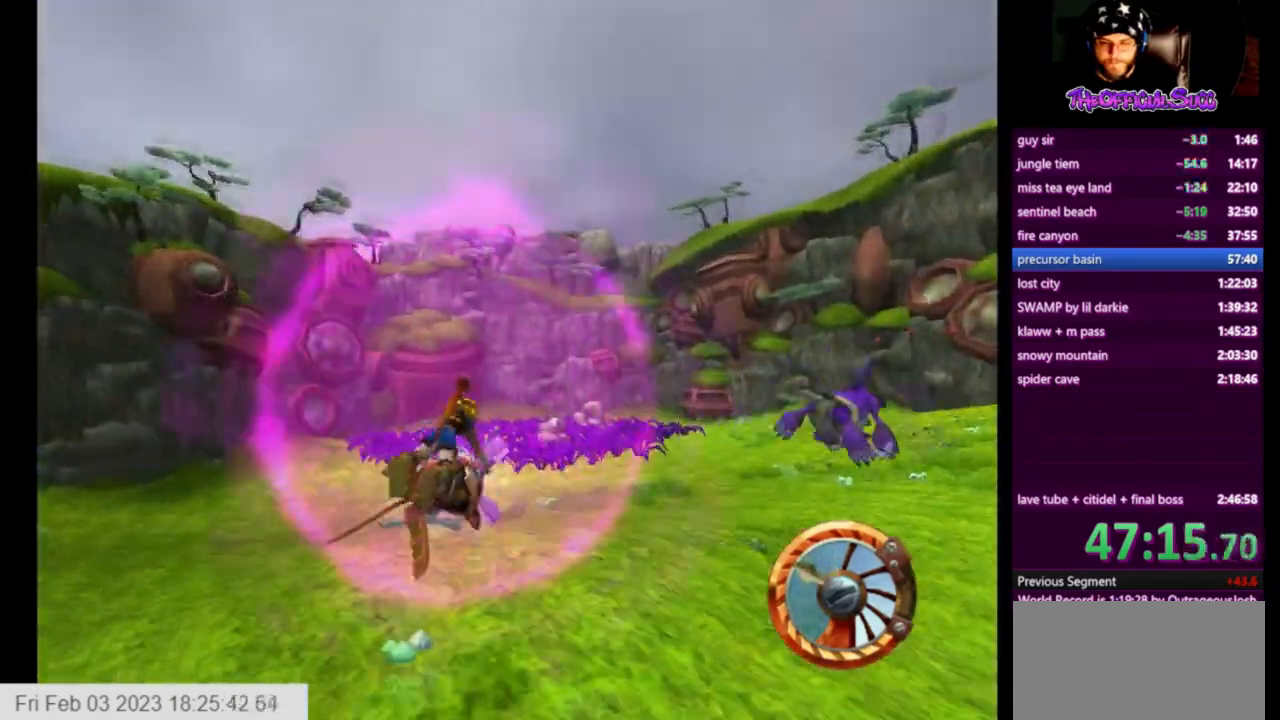
{"buttons": ["CROSS"], "left_stick": "left", "right_stick": "center", "events": []}
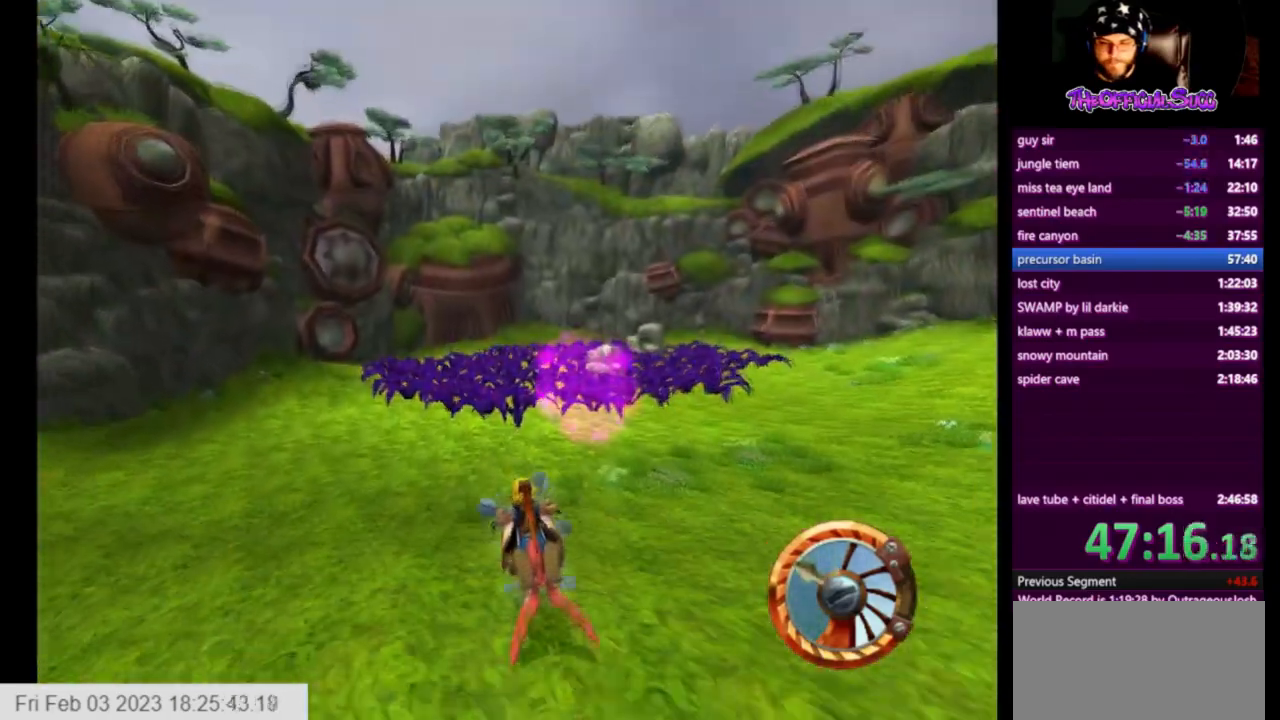
{"buttons": ["CROSS"], "left_stick": "right", "right_stick": "center", "events": [[84, "left_stick", "center"], [167, "left_stick", "right"]]}
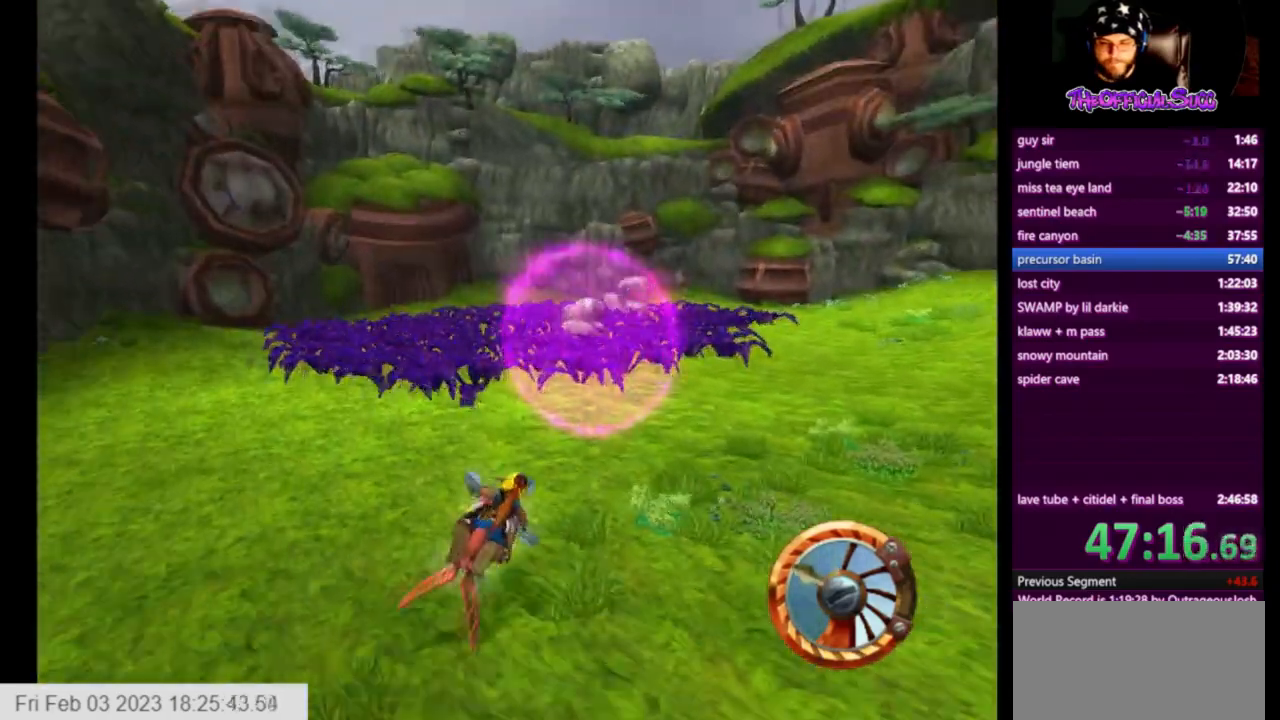
{"buttons": ["CROSS"], "left_stick": "right", "right_stick": "center", "events": []}
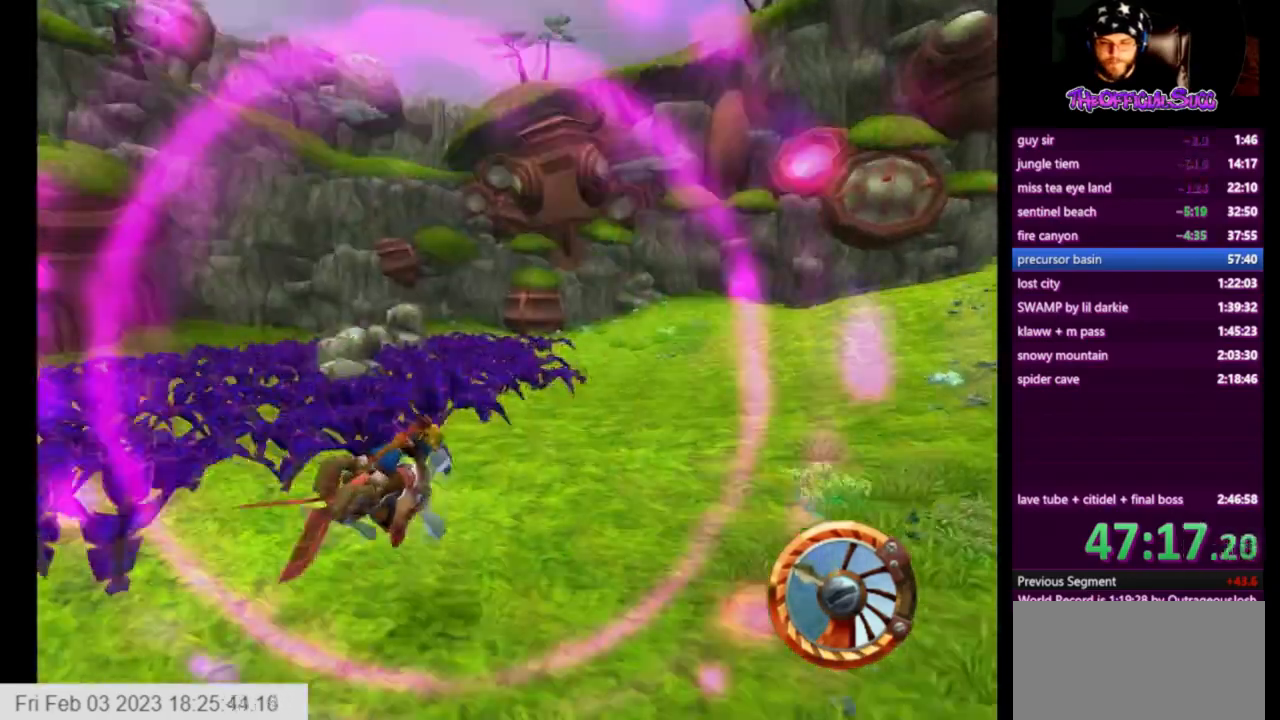
{"buttons": ["CROSS"], "left_stick": "left", "right_stick": "center", "events": [[251, "left_stick", "center"], [417, "left_stick", "left"]]}
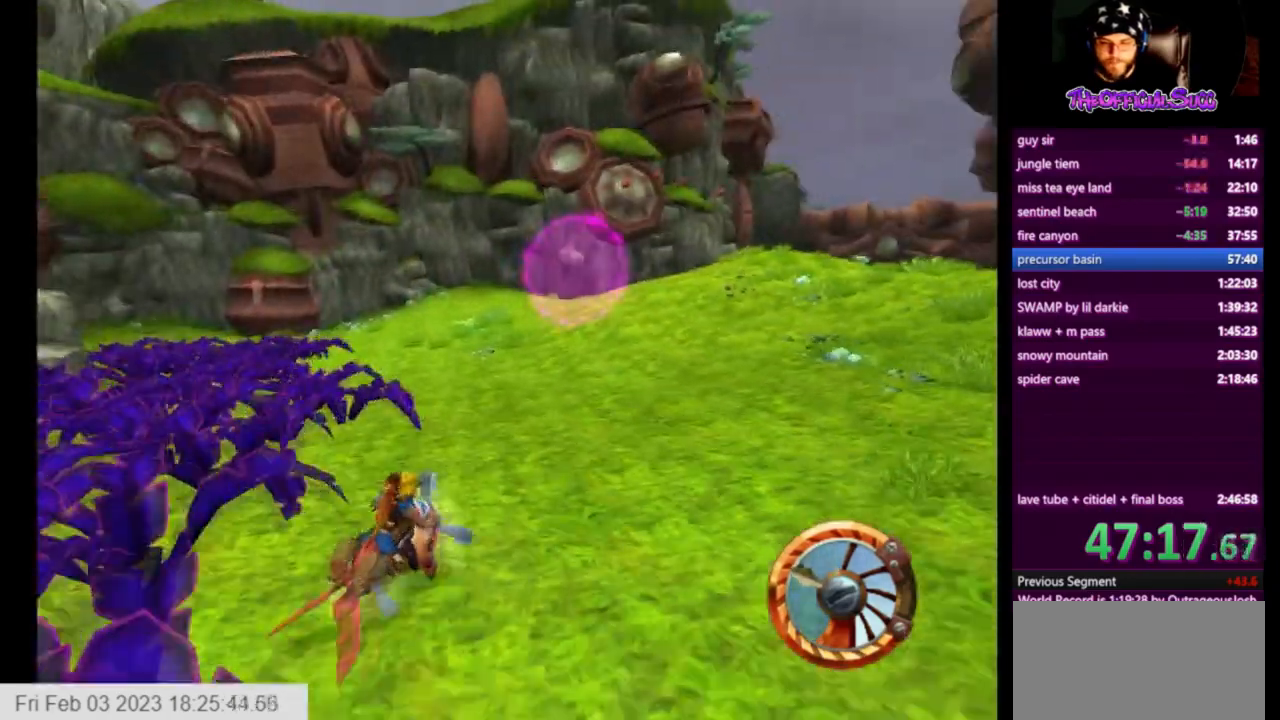
{"buttons": ["CROSS"], "left_stick": "center", "right_stick": "center", "events": [[125, "left_stick", "center"], [334, "left_stick", "right"], [459, "left_stick", "center"]]}
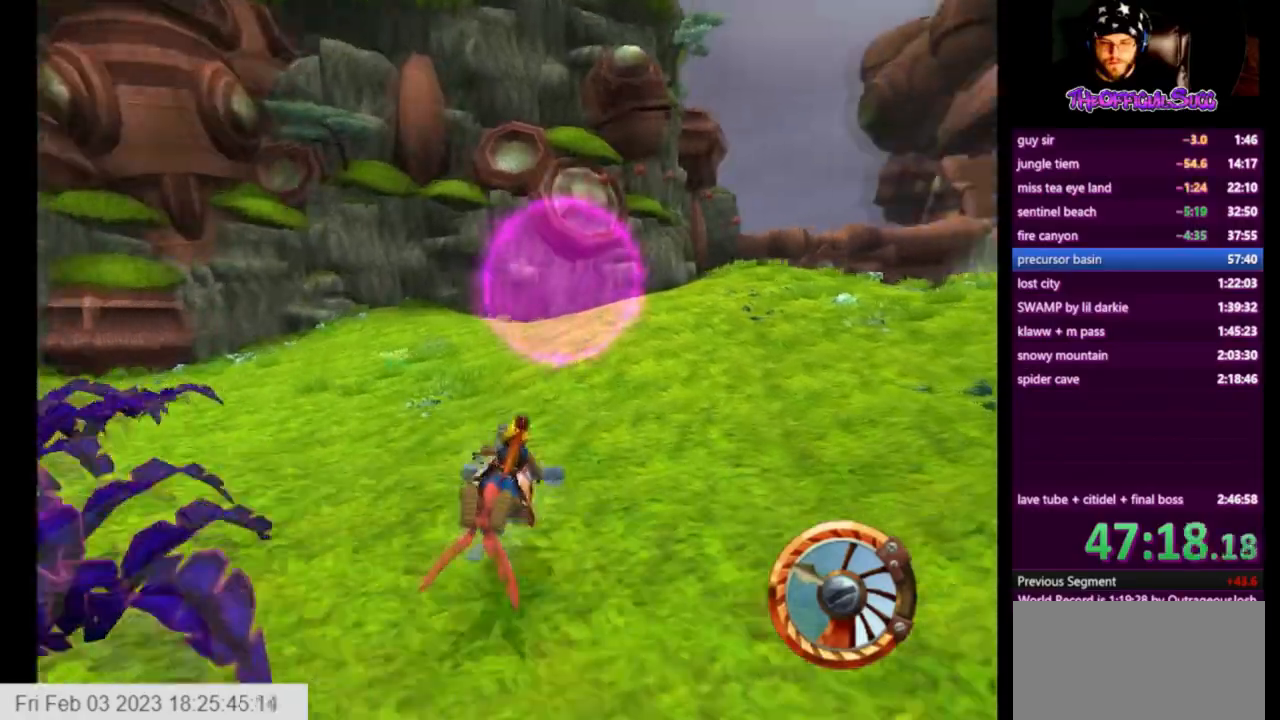
{"buttons": ["CROSS"], "left_stick": "right", "right_stick": "center", "events": [[334, "left_stick", "right"]]}
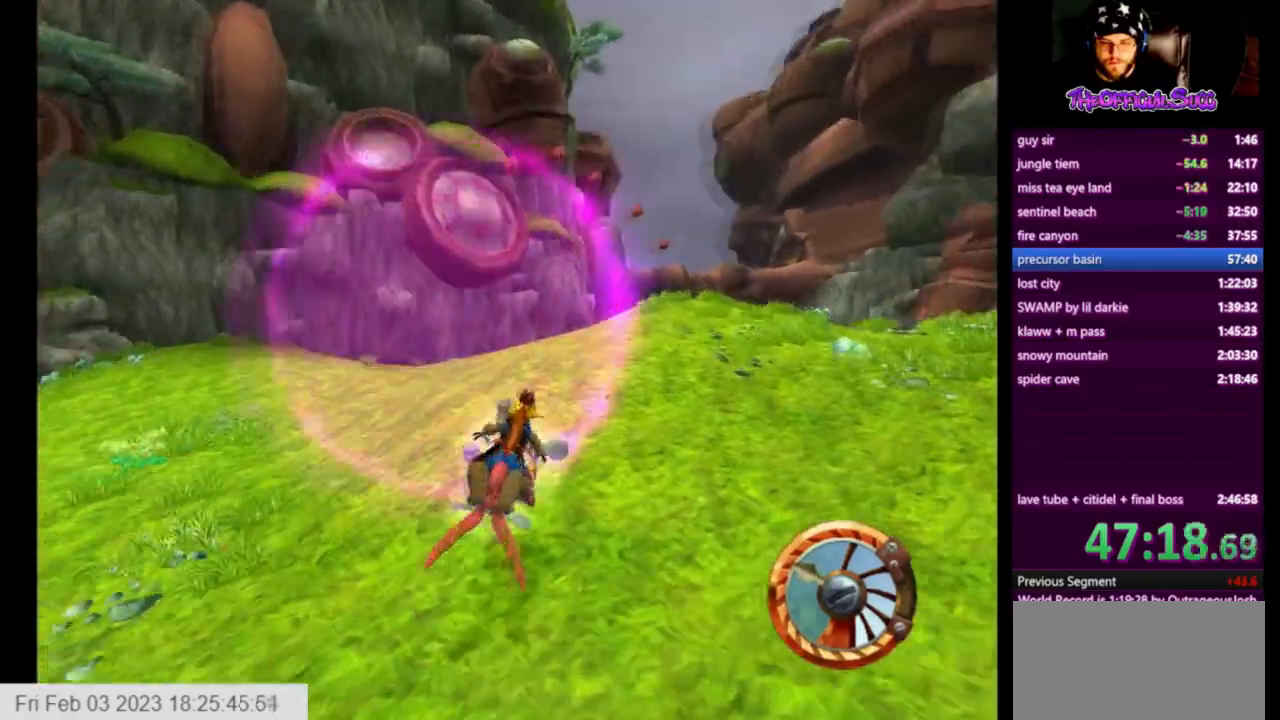
{"buttons": ["CROSS"], "left_stick": "center", "right_stick": "center", "events": [[208, "left_stick", "center"]]}
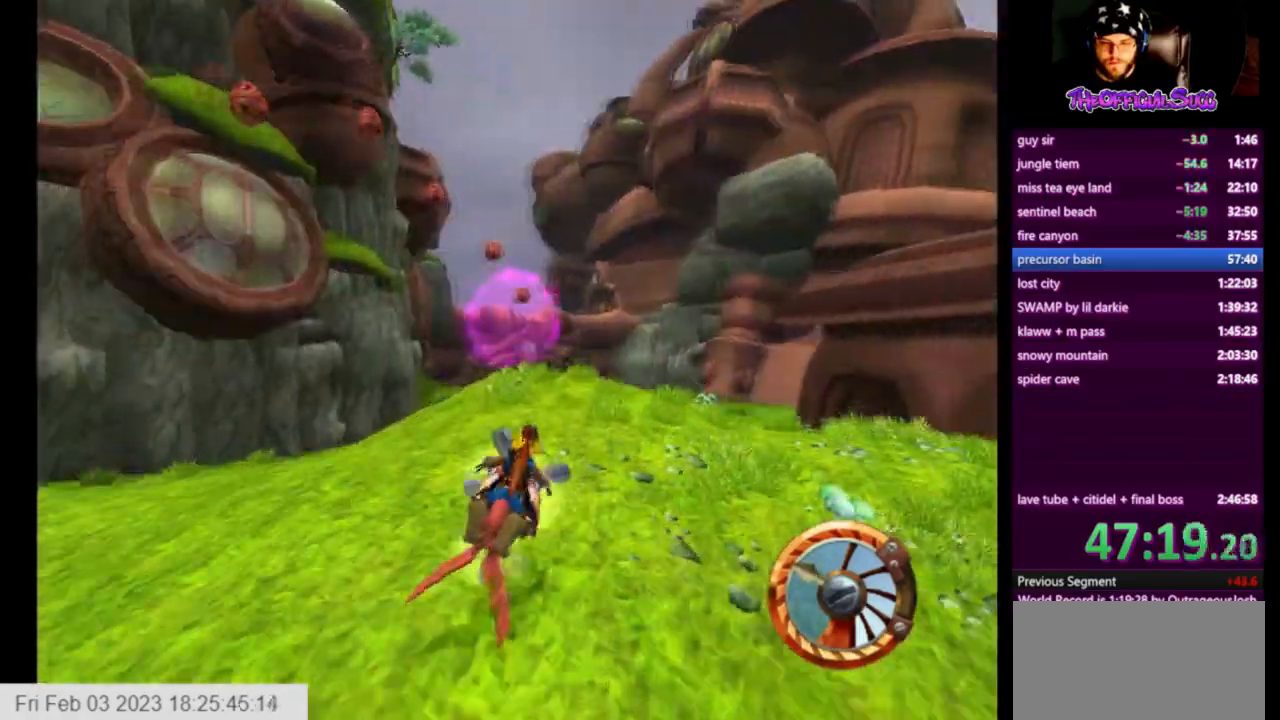
{"buttons": ["CROSS"], "left_stick": "right", "right_stick": "center", "events": [[84, "left_stick", "left"], [251, "left_stick", "center"], [501, "left_stick", "right"]]}
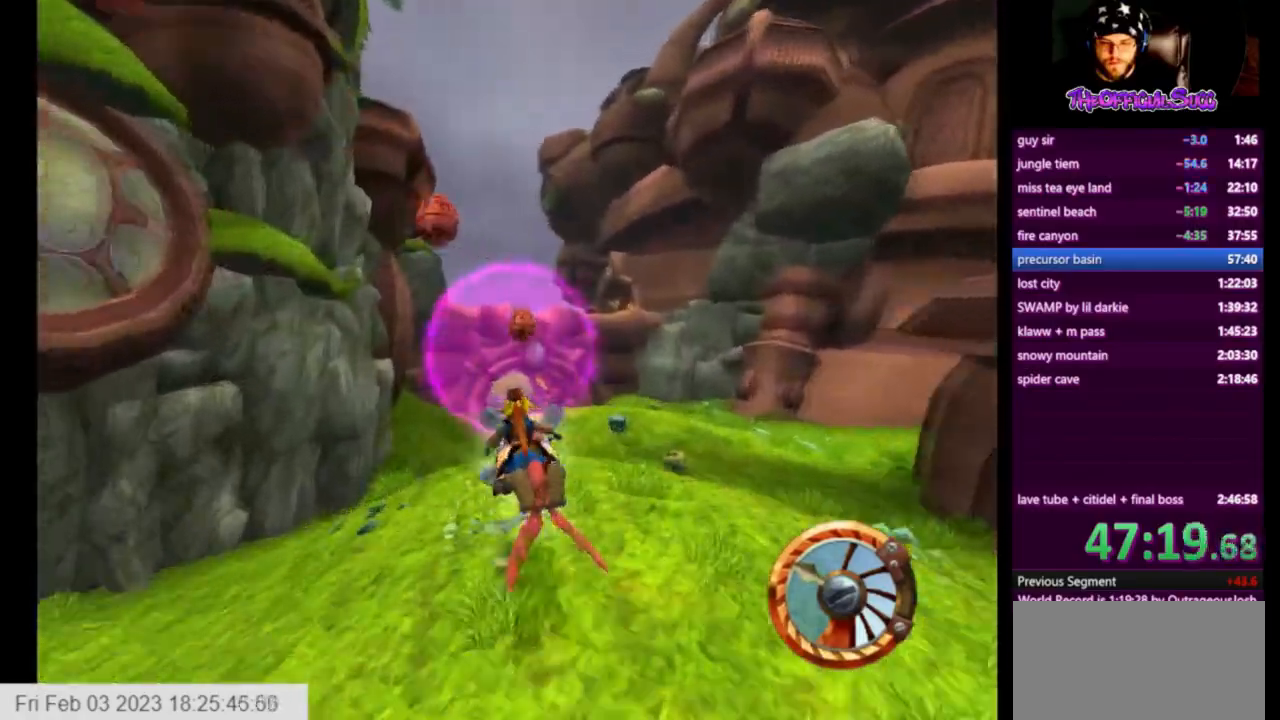
{"buttons": ["CROSS"], "left_stick": "right", "right_stick": "center", "events": []}
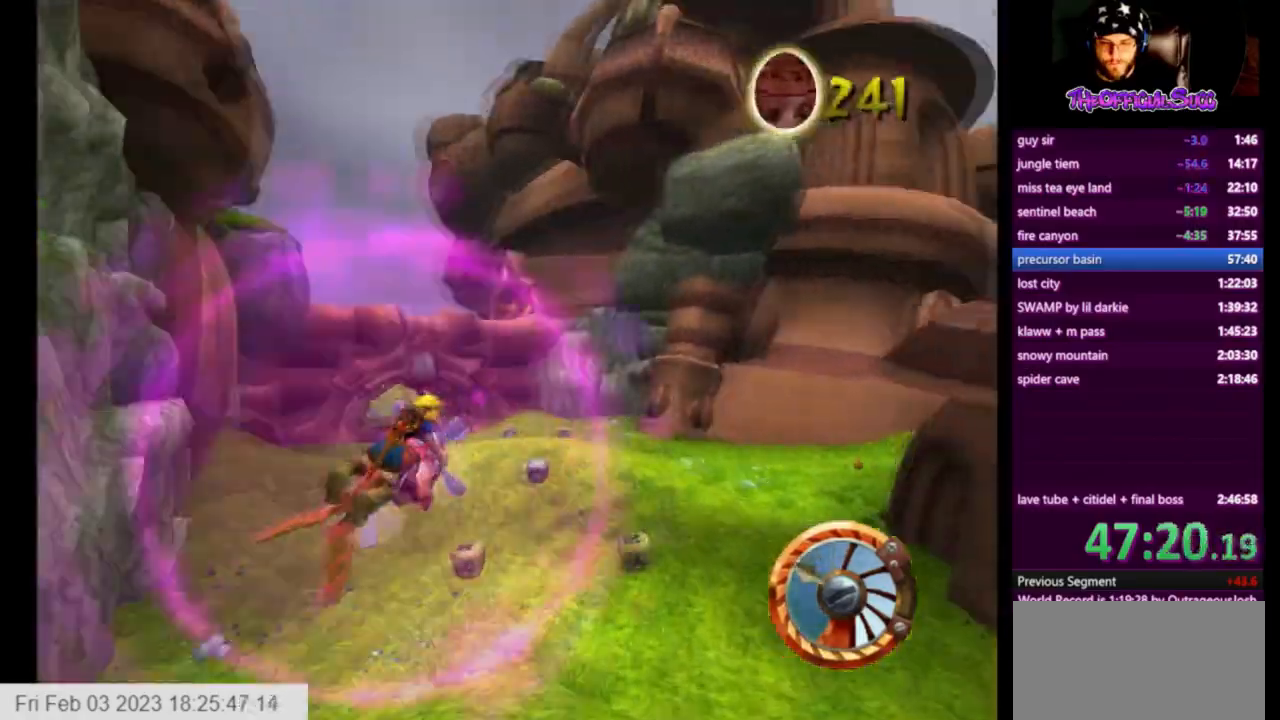
{"buttons": ["CROSS"], "left_stick": "right", "right_stick": "center", "events": []}
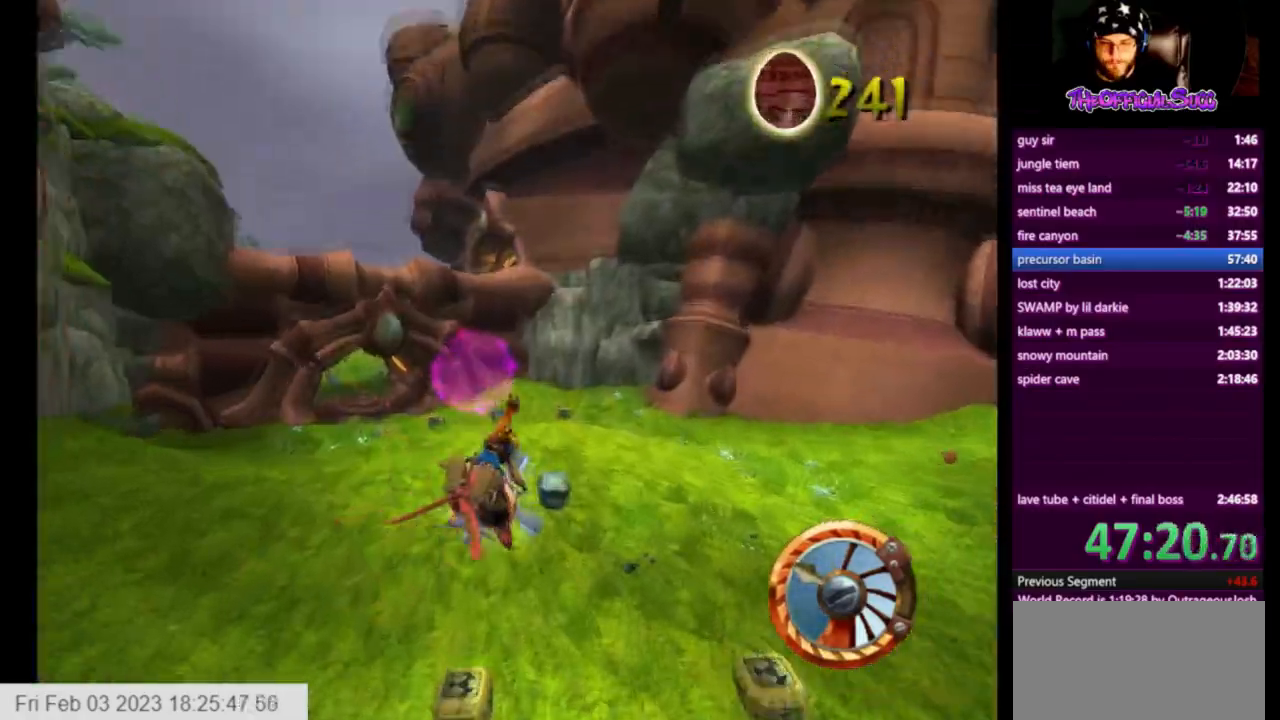
{"buttons": ["CROSS"], "left_stick": "left", "right_stick": "center"}
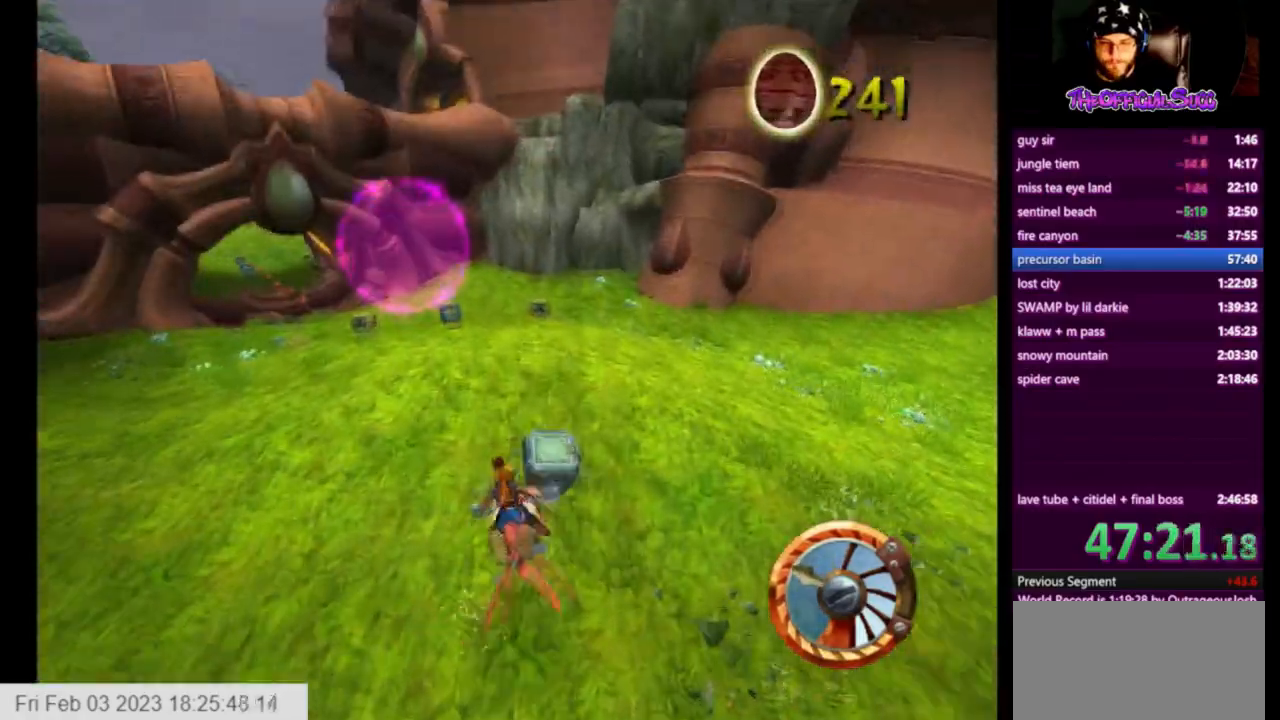
{"buttons": ["CROSS"], "left_stick": "right", "right_stick": "center", "events": [[501, "left_stick", "right"]]}
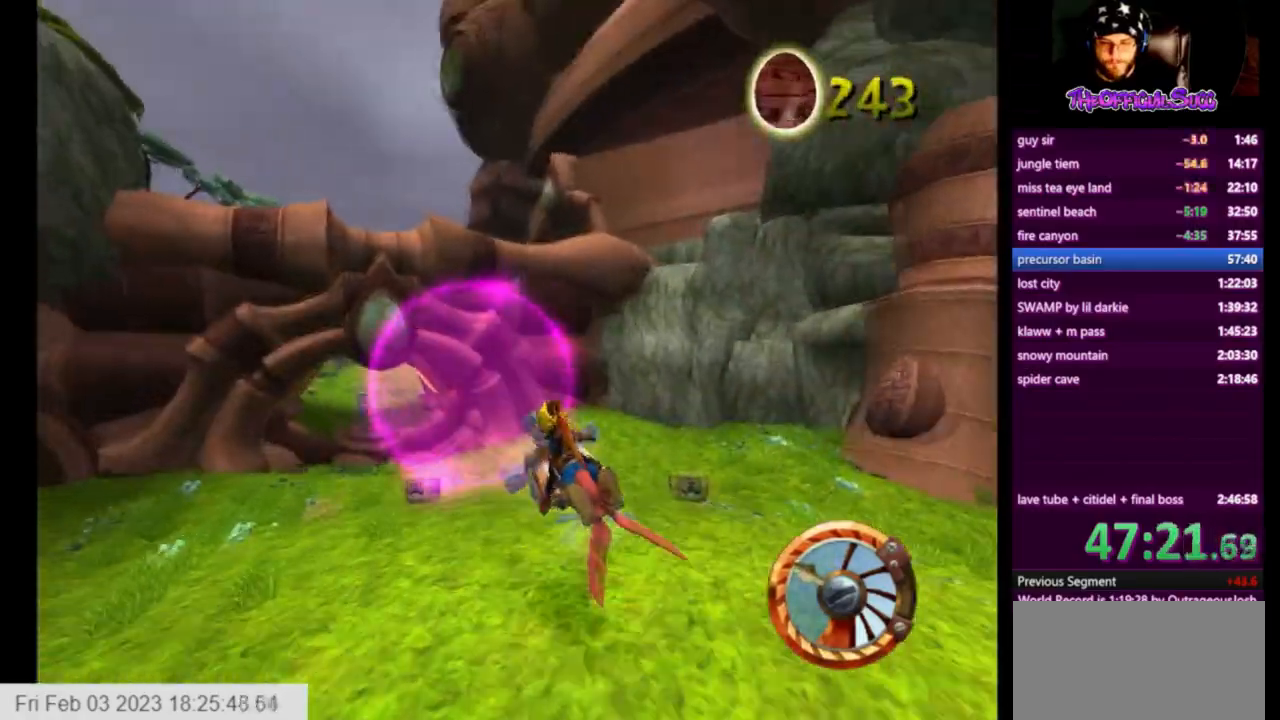
{"buttons": ["CROSS", "SQUARE"], "left_stick": "left", "right_stick": "center", "events": [[125, "SQUARE", "down"], [167, "CROSS", "up"], [334, "left_stick", "left"], [500, "CROSS", "down"]]}
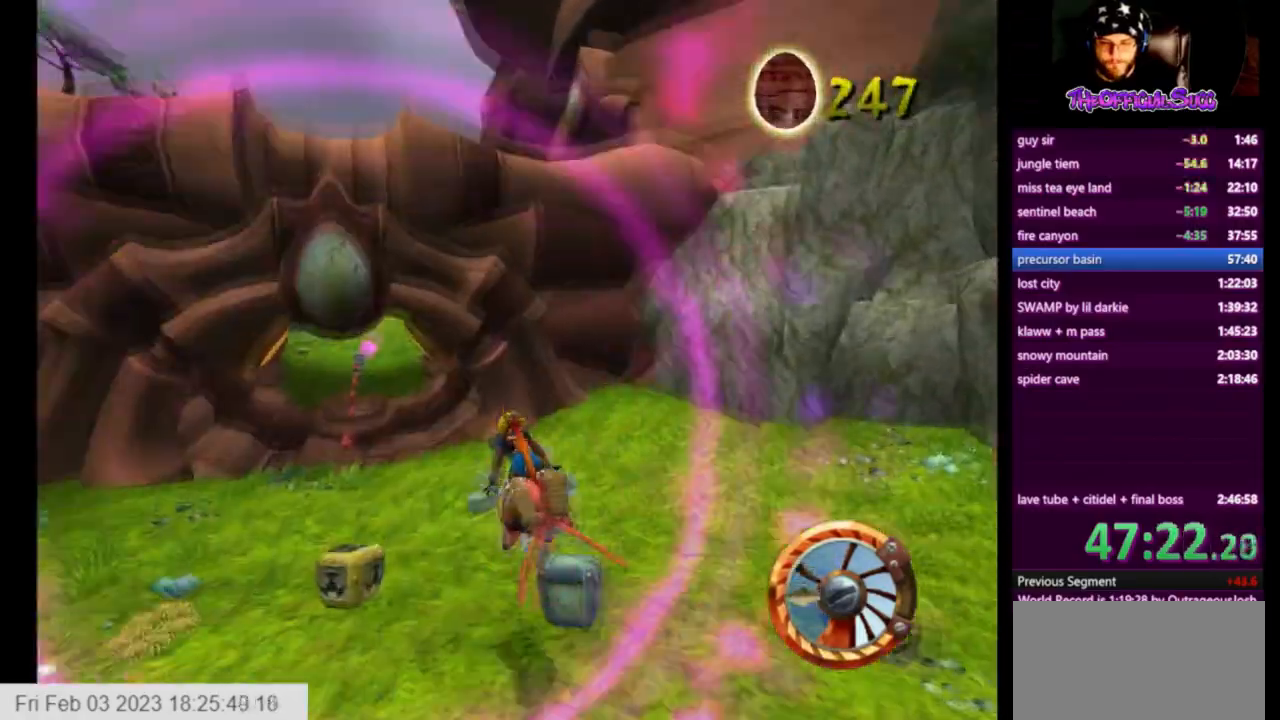
{"buttons": ["CROSS"], "left_stick": "center", "right_stick": "center", "events": [[84, "SQUARE", "up"], [376, "left_stick", "center"]]}
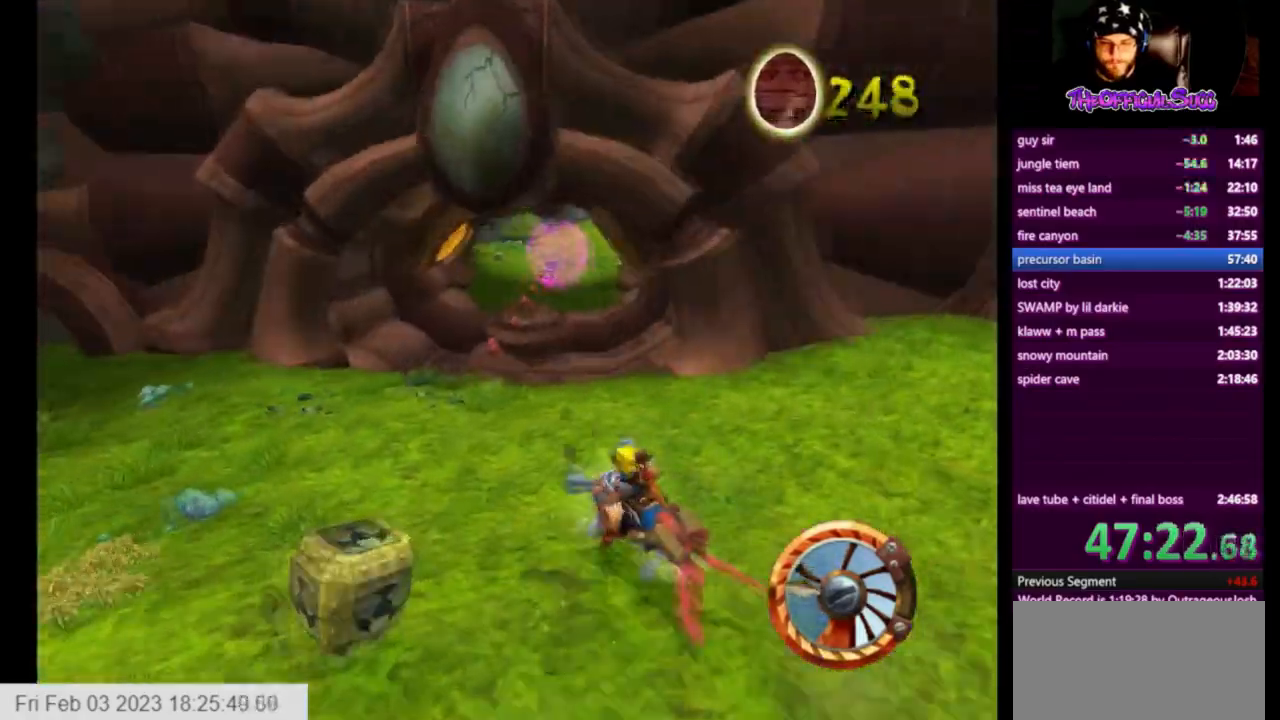
{"buttons": ["CROSS"], "left_stick": "right", "right_stick": "center", "events": [[292, "left_stick", "right"]]}
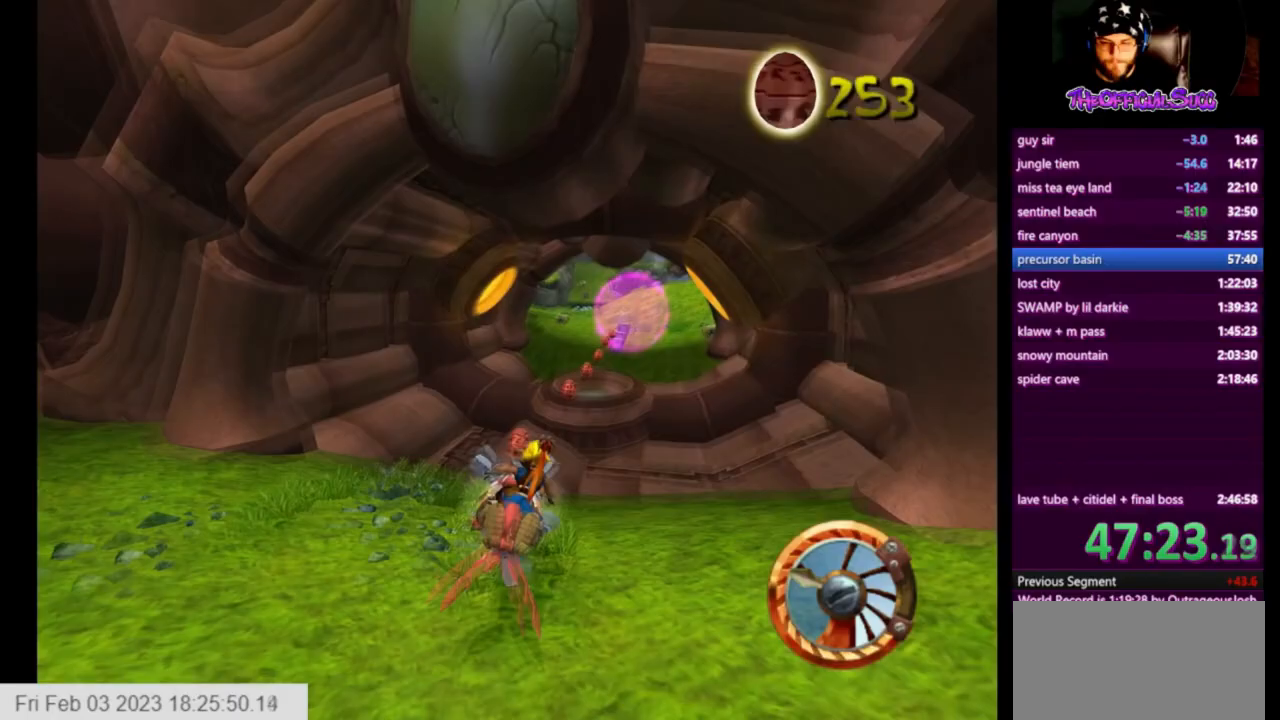
{"buttons": ["CROSS"], "left_stick": "right", "right_stick": "center", "events": []}
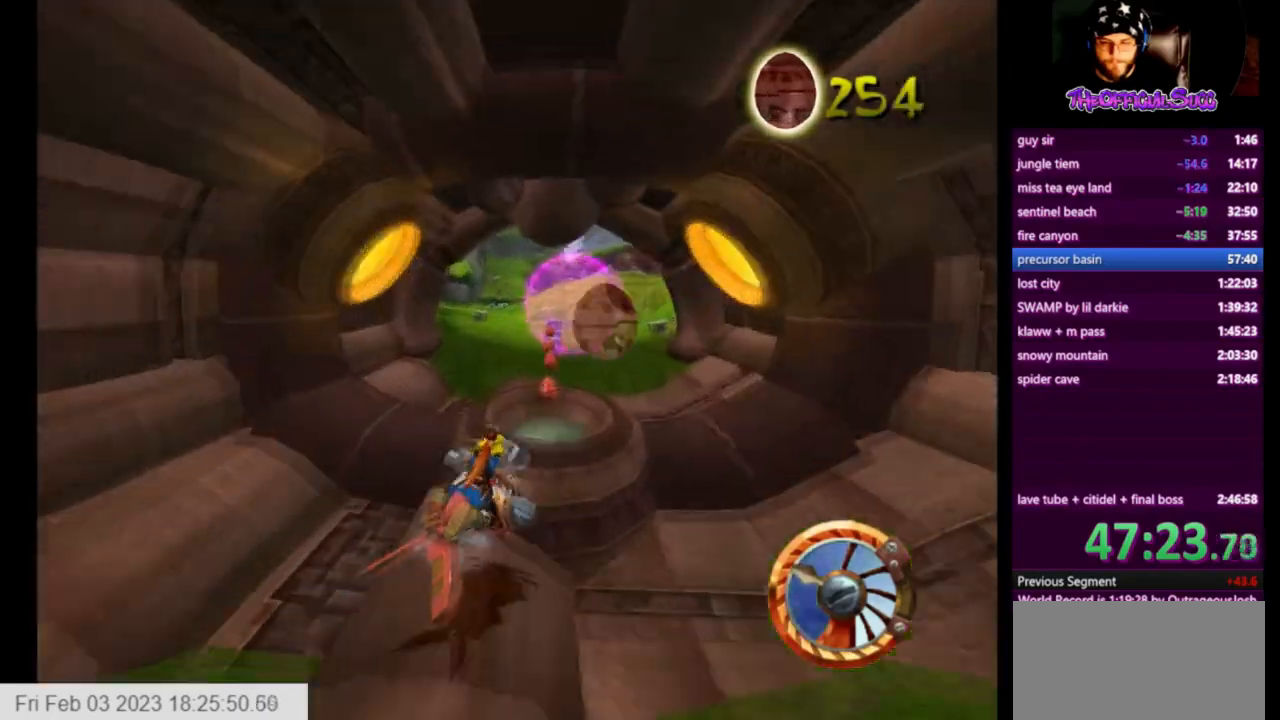
{"buttons": ["CROSS"], "left_stick": "center", "right_stick": "center", "events": [[208, "left_stick", "left"], [417, "left_stick", "center"]]}
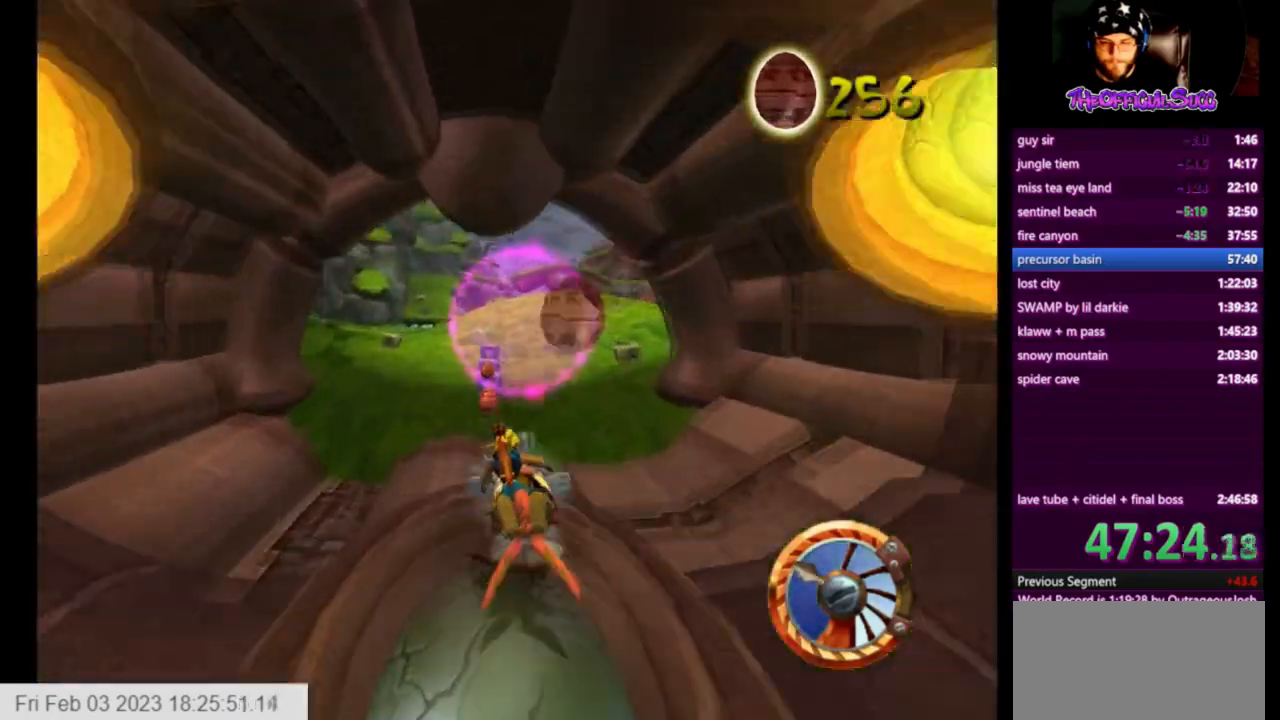
{"buttons": ["CROSS"], "left_stick": "center", "right_stick": "center", "events": []}
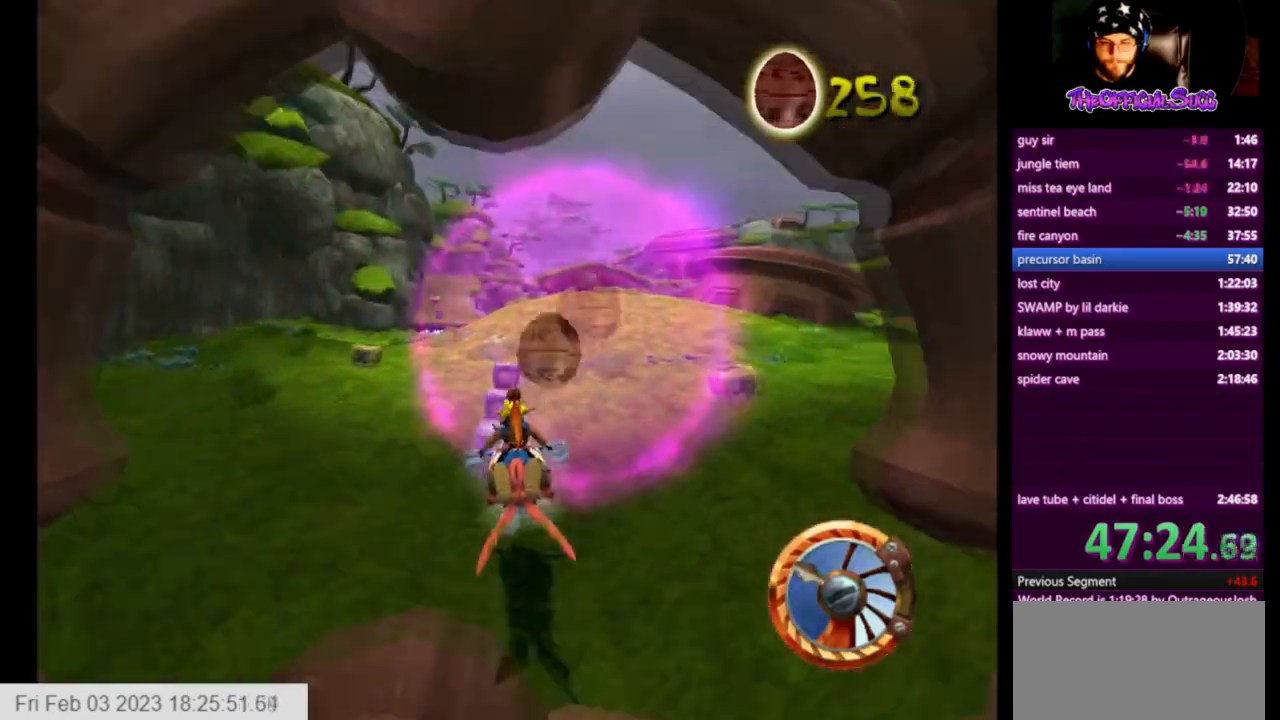
{"buttons": ["CROSS"], "left_stick": "left", "right_stick": "center", "events": [[333, "left_stick", "left"]]}
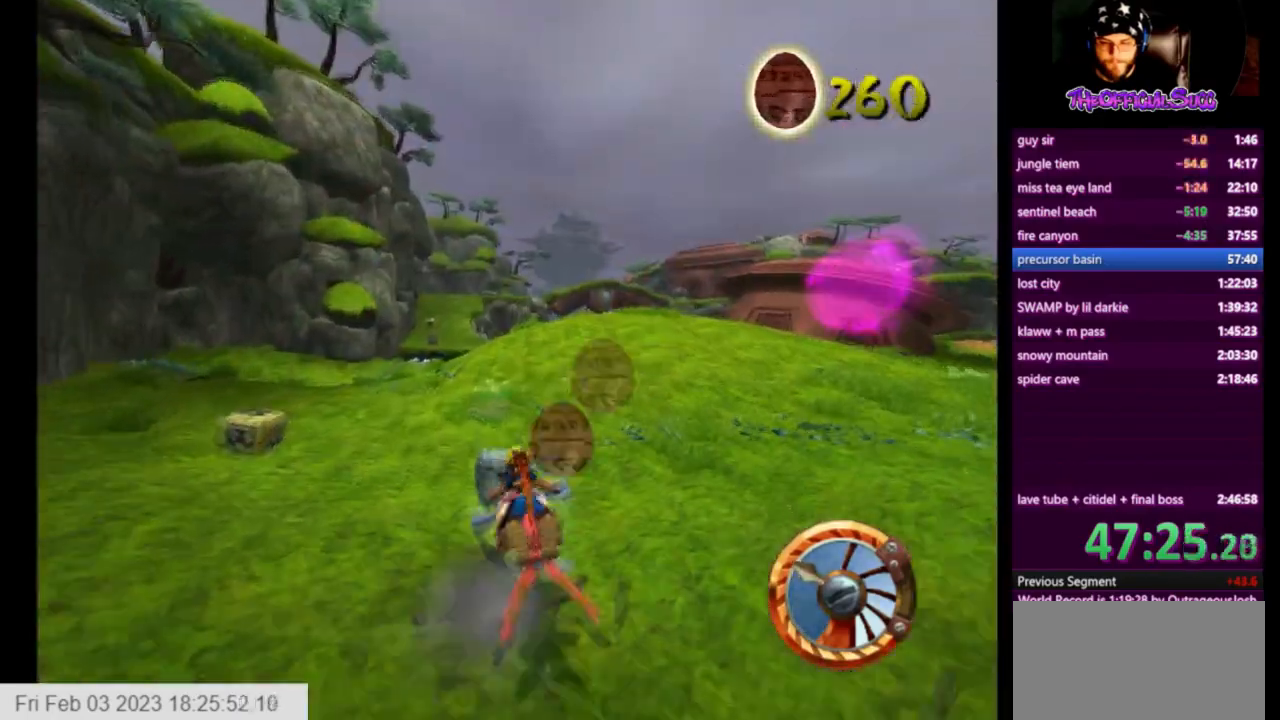
{"buttons": ["CROSS", "SQUARE"], "left_stick": "right", "right_stick": "center", "events": [[42, "left_stick", "right"], [125, "SQUARE", "down"], [209, "CROSS", "up"], [459, "CROSS", "down"]]}
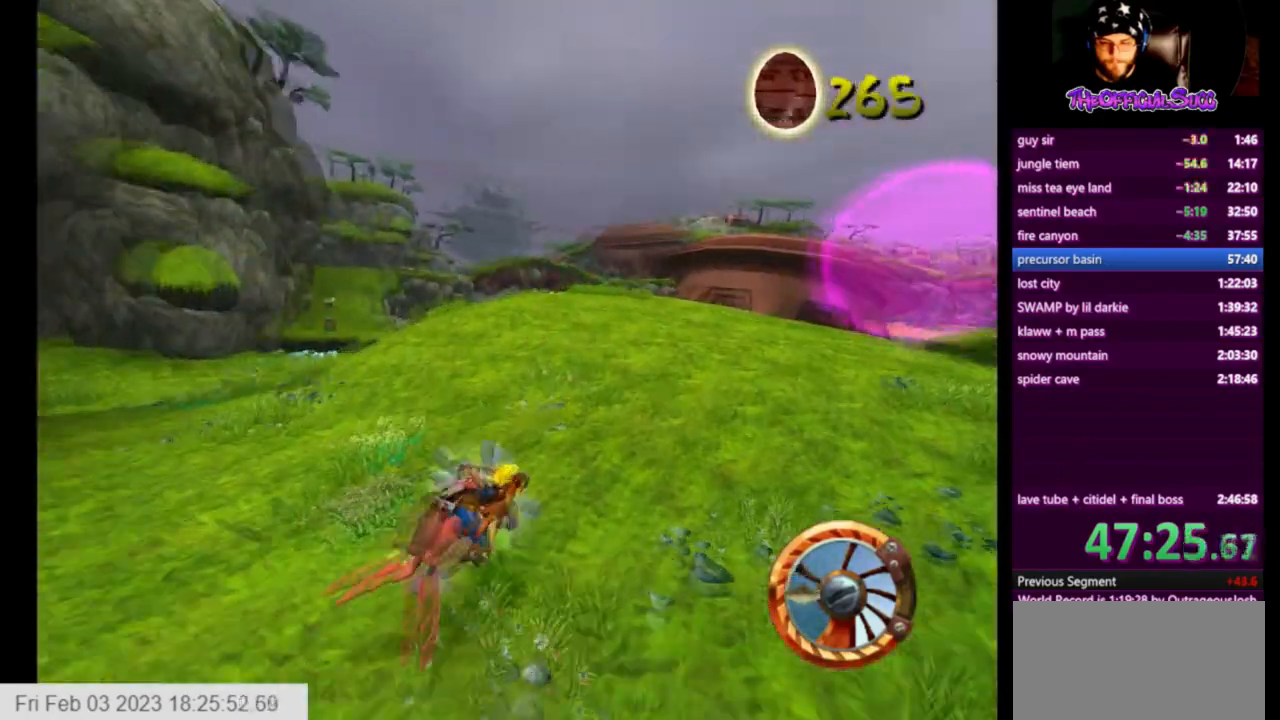
{"buttons": ["CROSS"], "left_stick": "right", "right_stick": "center", "events": [[125, "SQUARE", "up"]]}
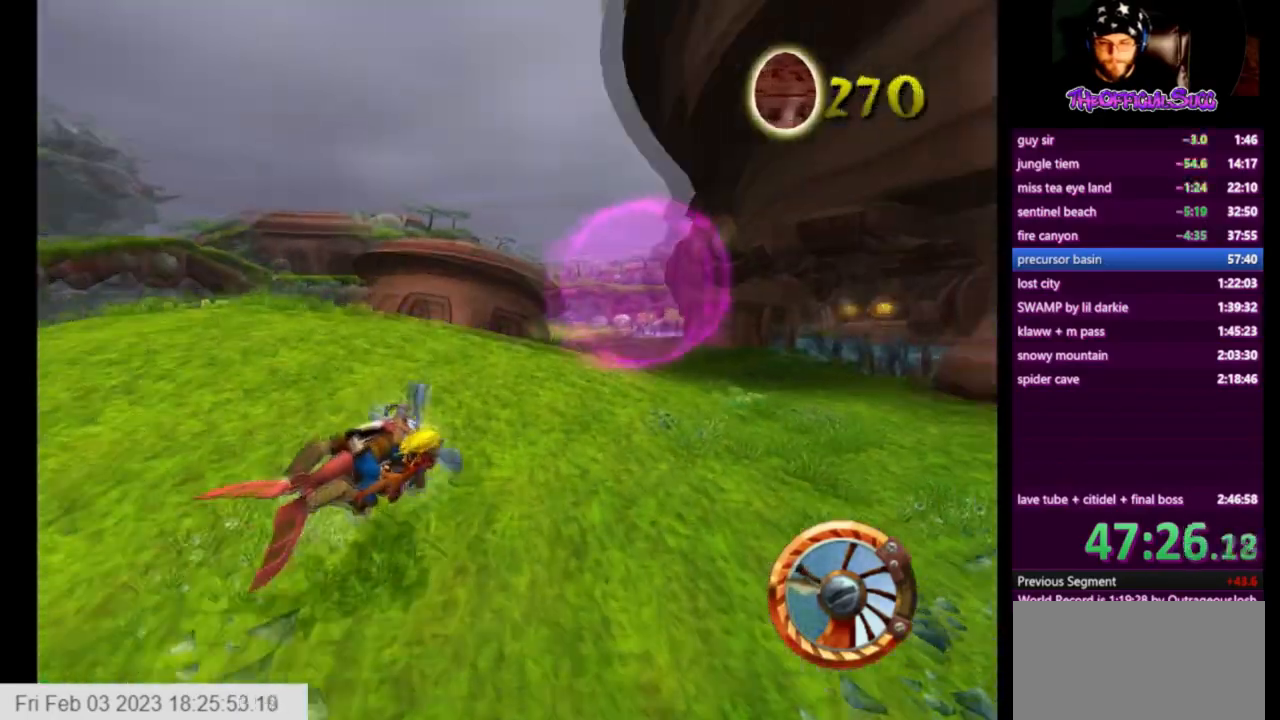
{"buttons": ["CROSS"], "left_stick": "right", "right_stick": "center", "events": []}
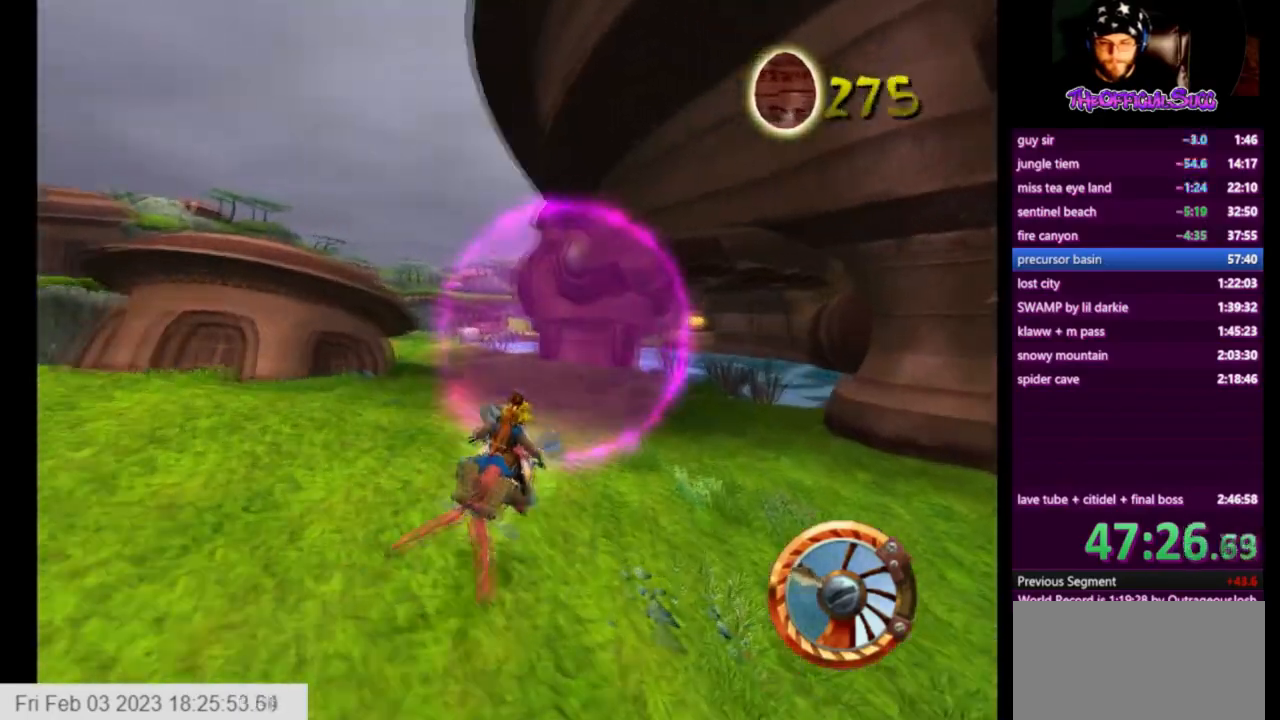
{"buttons": ["CROSS"], "left_stick": "right", "right_stick": "center", "events": []}
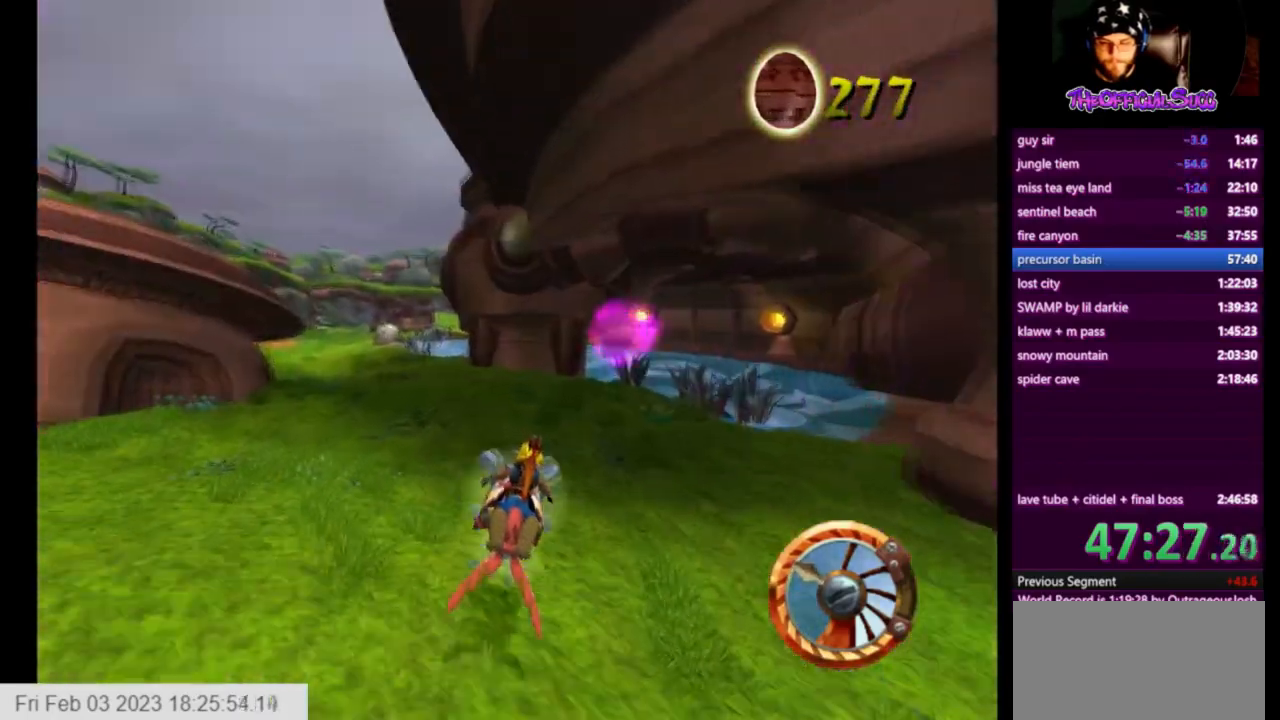
{"buttons": ["CROSS"], "left_stick": "right", "right_stick": "center", "events": []}